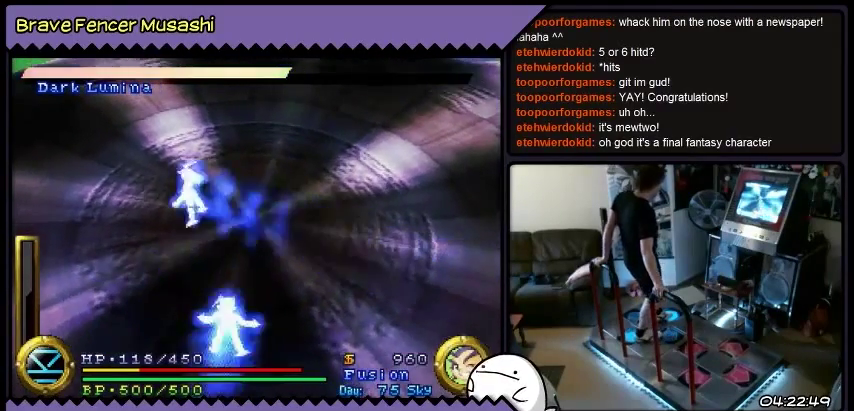
Gameplay with a controller (PlayStation layout); each line is a JSON object with the inputs held at the frame after it. "events" lists button and stick changes between this image and that frame as [ms after this image, input, new state], when the widget could be followed in between. Not read: CIRCLE CROSS L1 L2 L3 R1 R2 R3 SELECT SQUARE START TRIANGLE keyboard_mouse.
{"buttons": ["DPAD_UP"], "events": []}
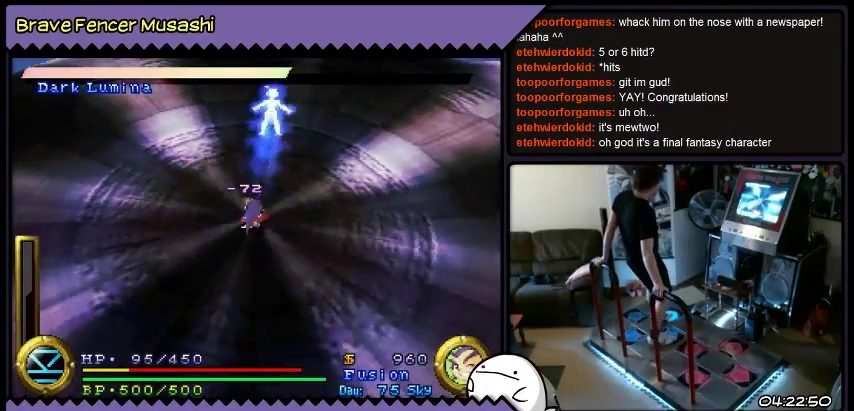
{"buttons": ["DPAD_UP", "DPAD_RIGHT"], "events": [[500, "DPAD_RIGHT", "down"]]}
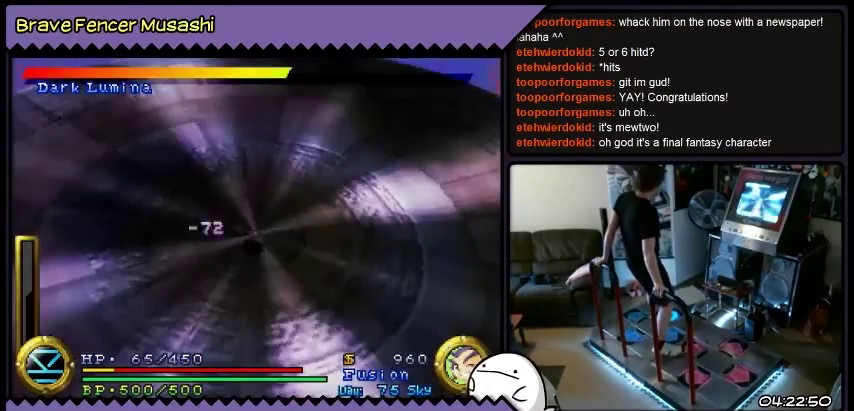
{"buttons": ["DPAD_UP", "DPAD_RIGHT"], "events": []}
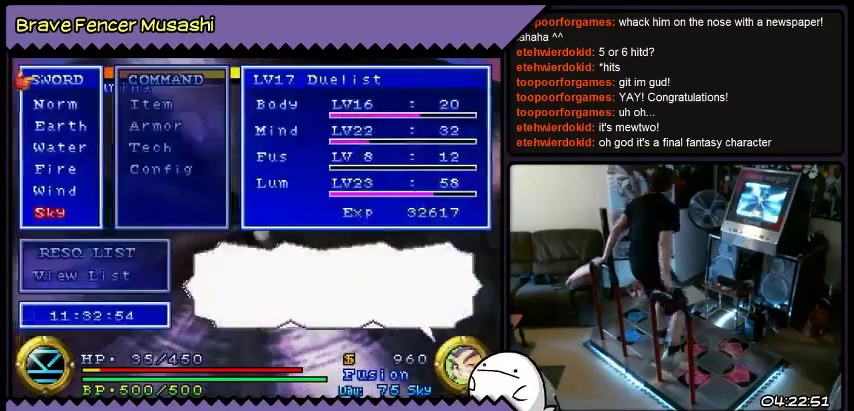
{"buttons": ["DPAD_UP", "DPAD_RIGHT"], "events": []}
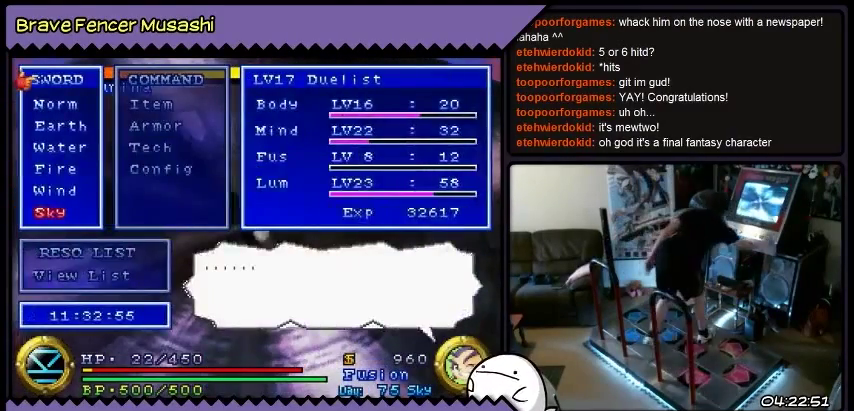
{"buttons": ["DPAD_UP", "DPAD_RIGHT"], "events": []}
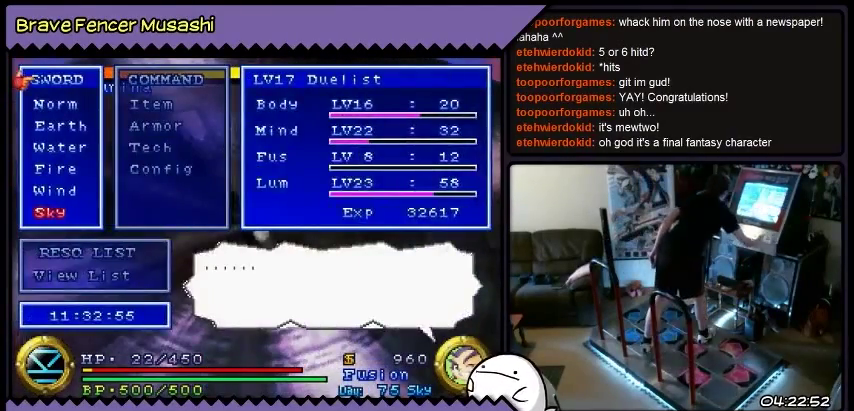
{"buttons": ["DPAD_UP", "DPAD_RIGHT"], "events": []}
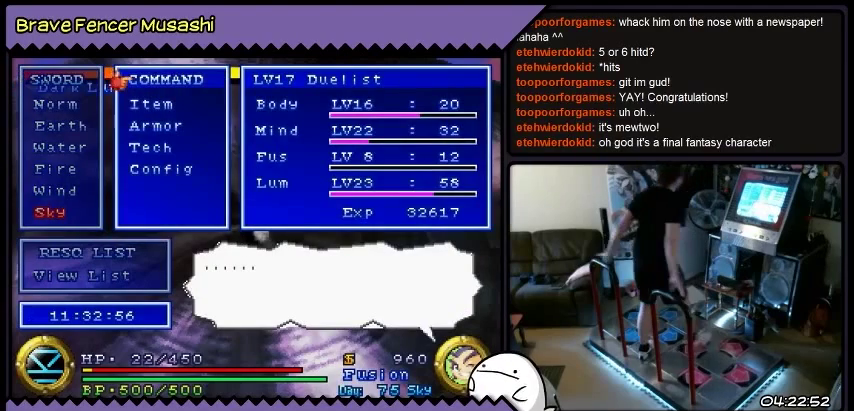
{"buttons": ["DPAD_UP"], "events": [[401, "DPAD_RIGHT", "up"]]}
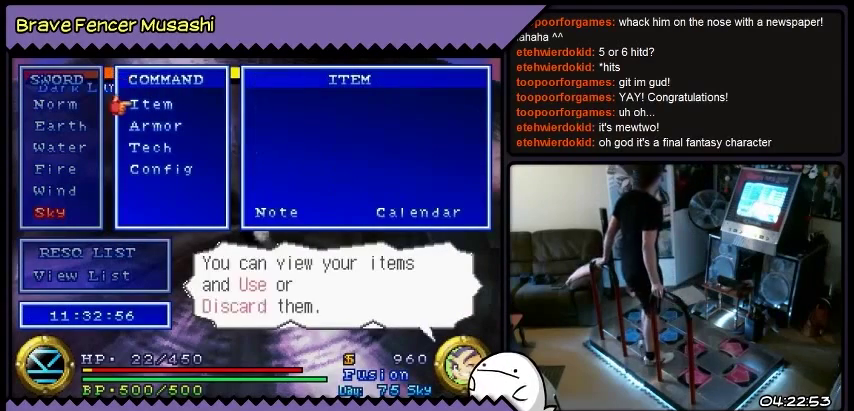
{"buttons": ["DPAD_UP"], "events": []}
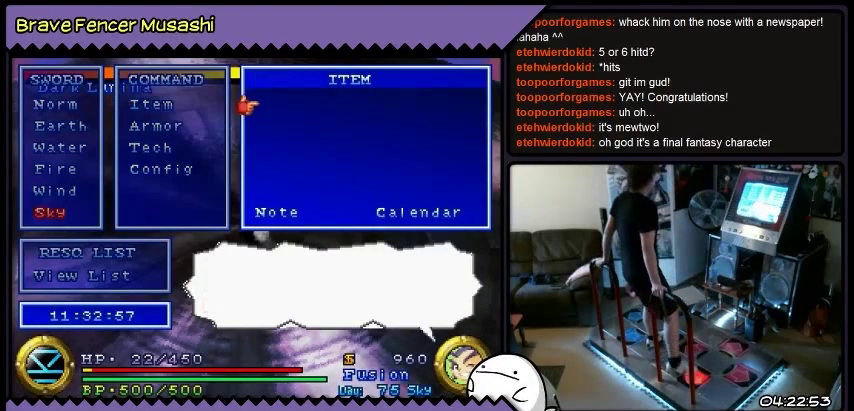
{"buttons": ["DPAD_UP"], "events": []}
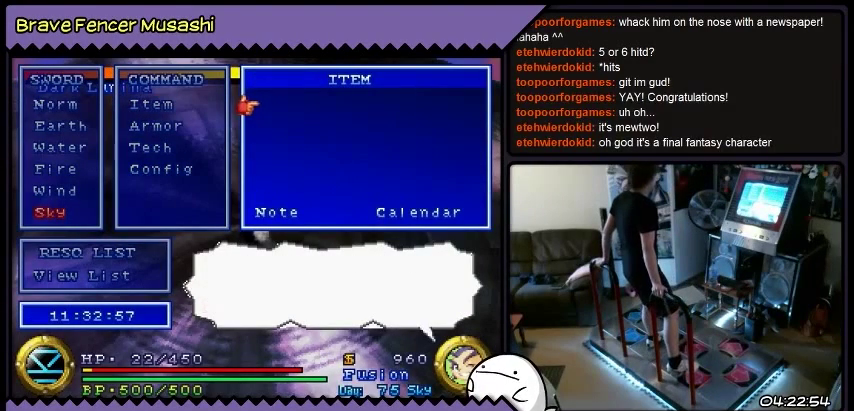
{"buttons": ["DPAD_UP"], "events": []}
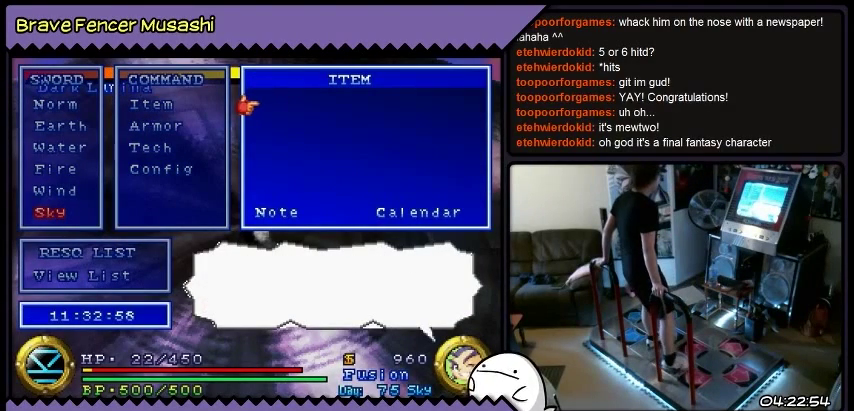
{"buttons": ["DPAD_UP"], "events": []}
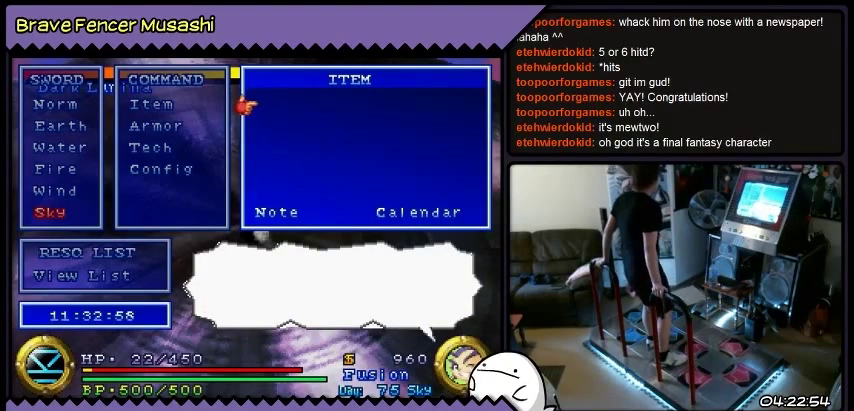
{"buttons": ["DPAD_UP"], "events": []}
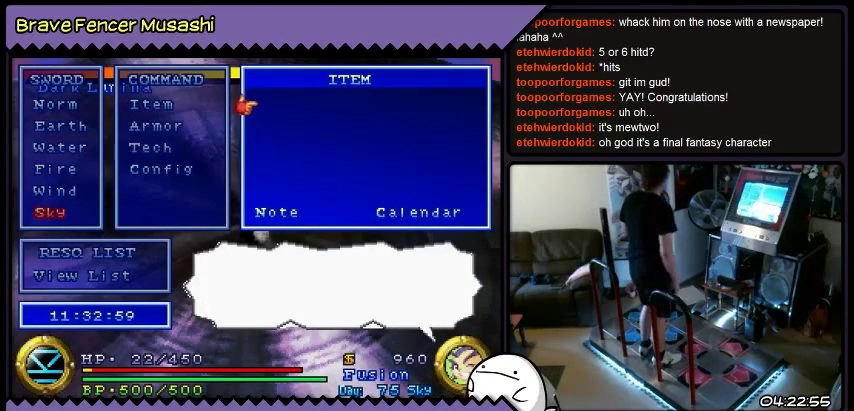
{"buttons": ["DPAD_UP"], "events": []}
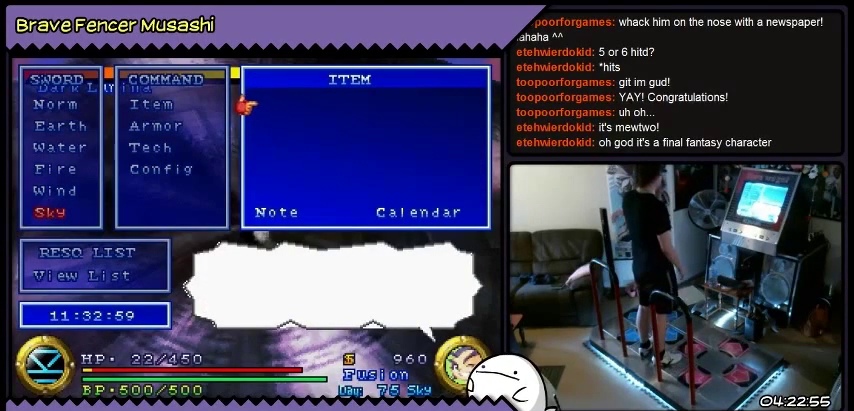
{"buttons": ["DPAD_UP"], "events": []}
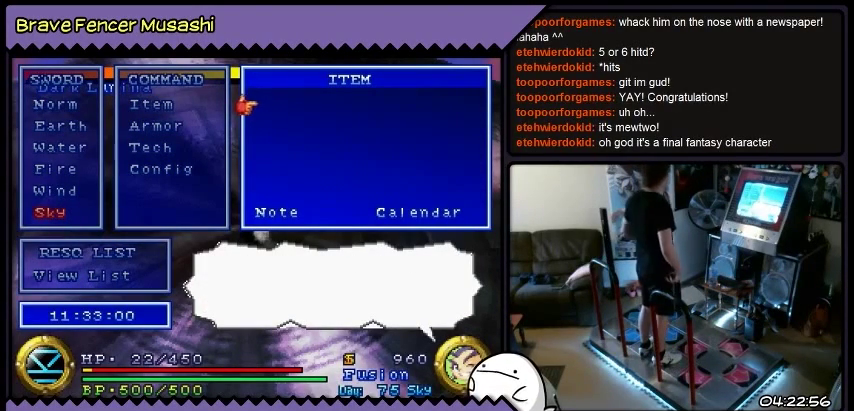
{"buttons": ["DPAD_UP"], "events": []}
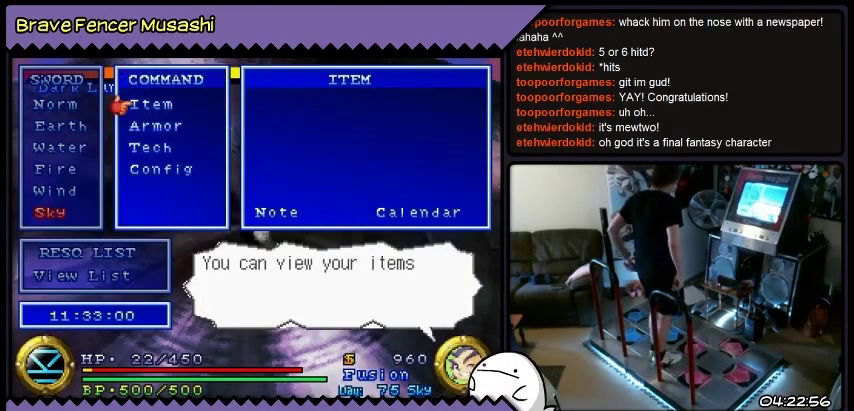
{"buttons": ["DPAD_UP"], "events": []}
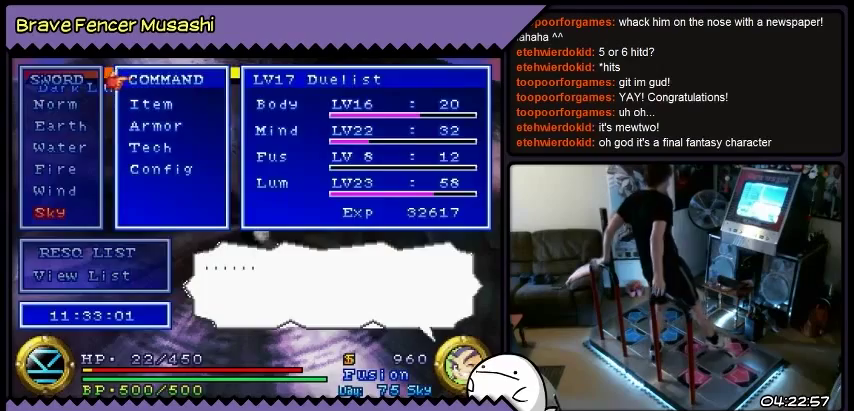
{"buttons": ["DPAD_UP"], "events": []}
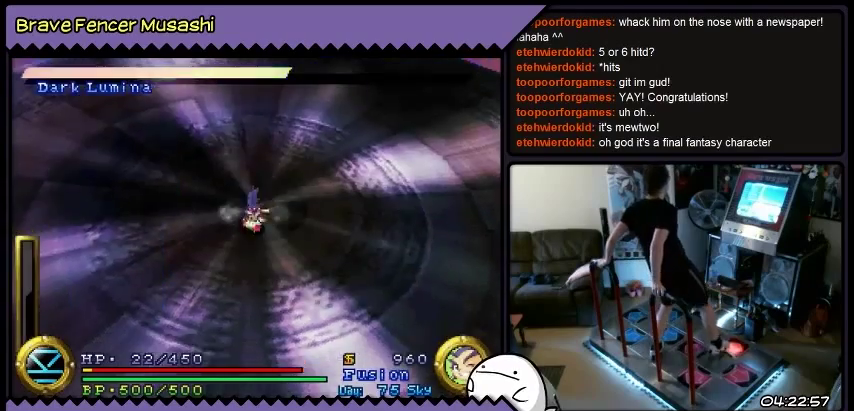
{"buttons": ["DPAD_UP"], "events": []}
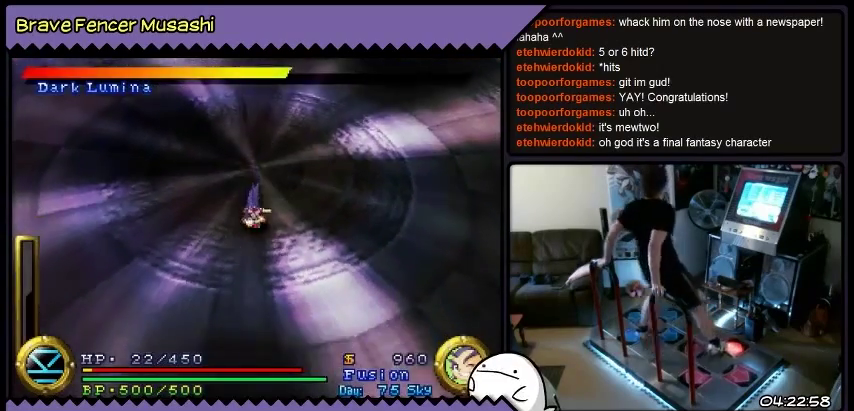
{"buttons": ["DPAD_UP"], "events": []}
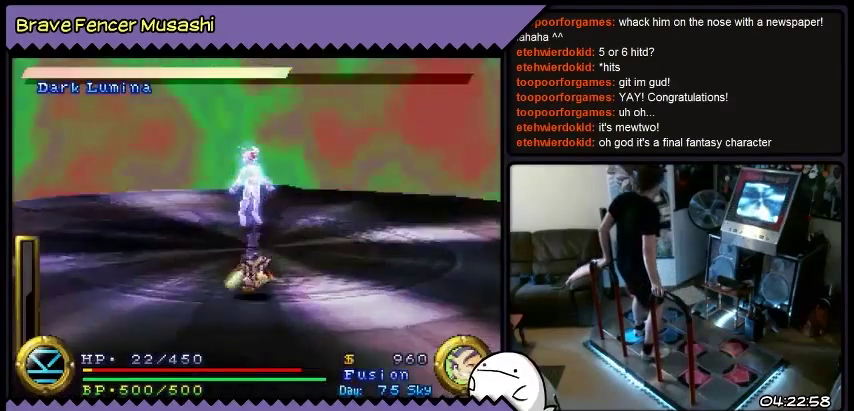
{"buttons": ["DPAD_UP", "DPAD_RIGHT"], "events": [[434, "DPAD_RIGHT", "down"]]}
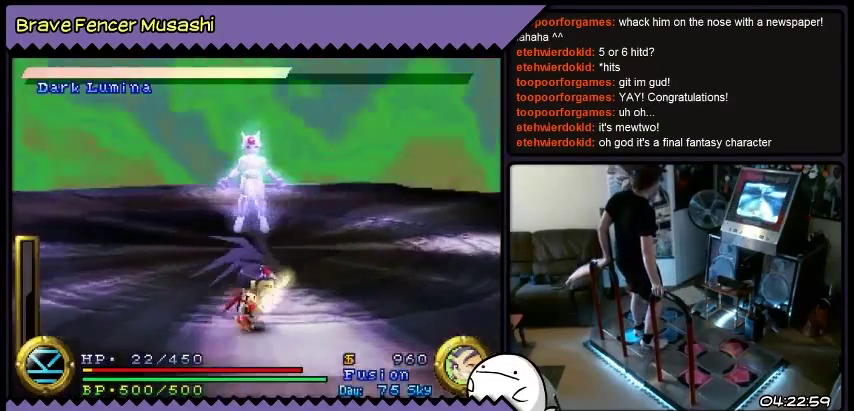
{"buttons": ["DPAD_UP", "DPAD_RIGHT"], "events": [[66, "DPAD_DOWN", "down"], [133, "DPAD_DOWN", "up"]]}
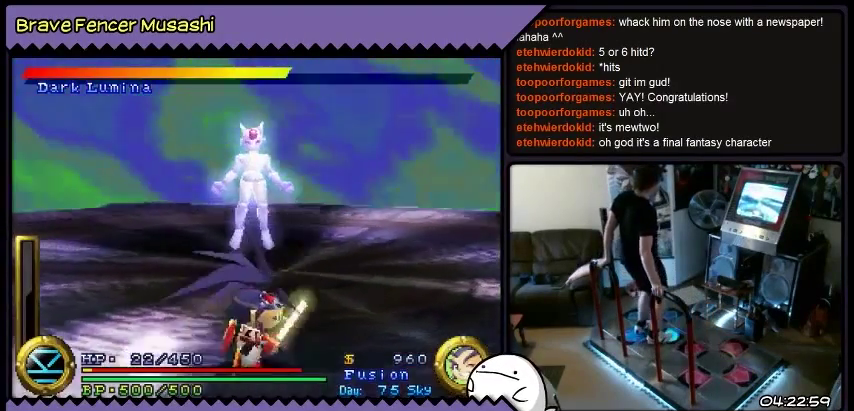
{"buttons": ["DPAD_UP"], "events": [[334, "DPAD_RIGHT", "up"]]}
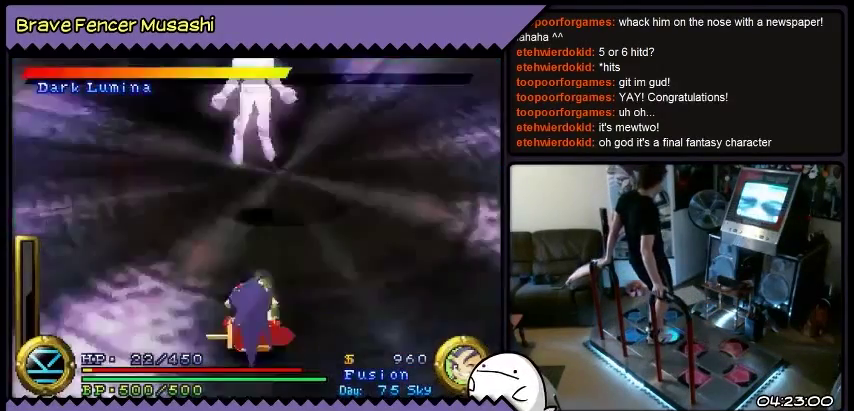
{"buttons": [], "events": [[267, "DPAD_UP", "up"]]}
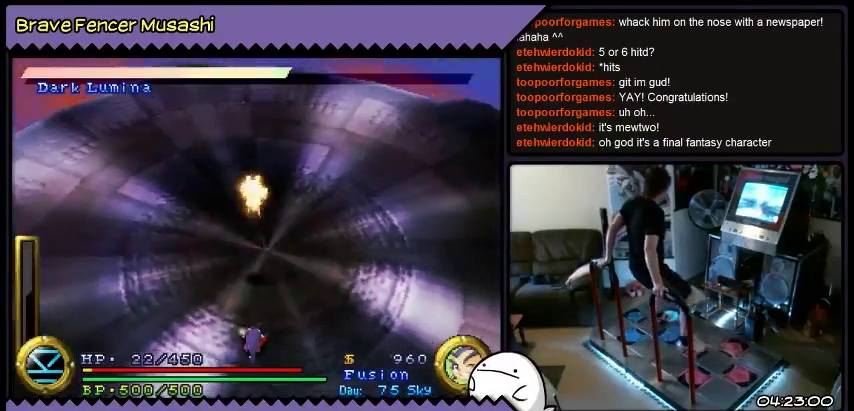
{"buttons": ["DPAD_DOWN"], "events": [[234, "DPAD_DOWN", "down"]]}
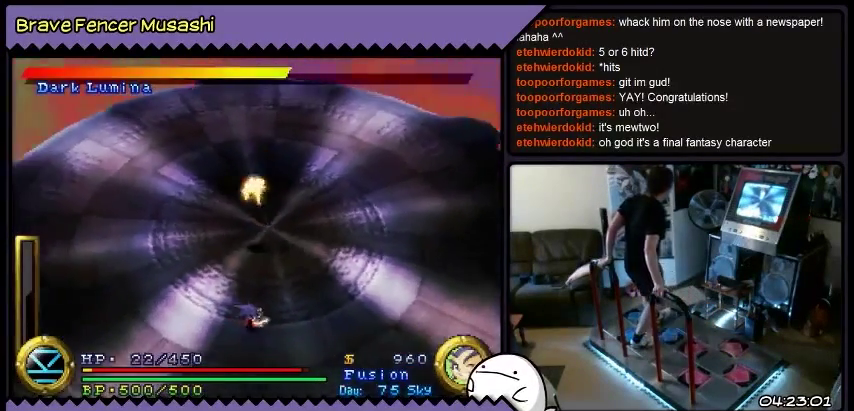
{"buttons": ["DPAD_RIGHT"], "events": [[133, "DPAD_RIGHT", "down"], [400, "DPAD_DOWN", "up"]]}
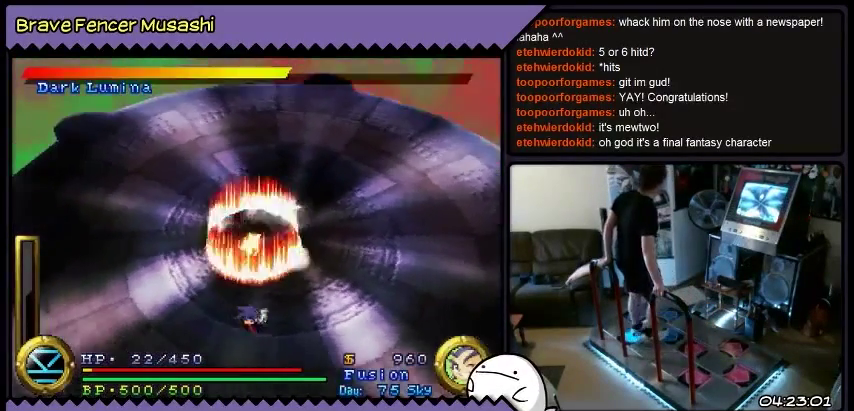
{"buttons": ["DPAD_RIGHT"], "events": []}
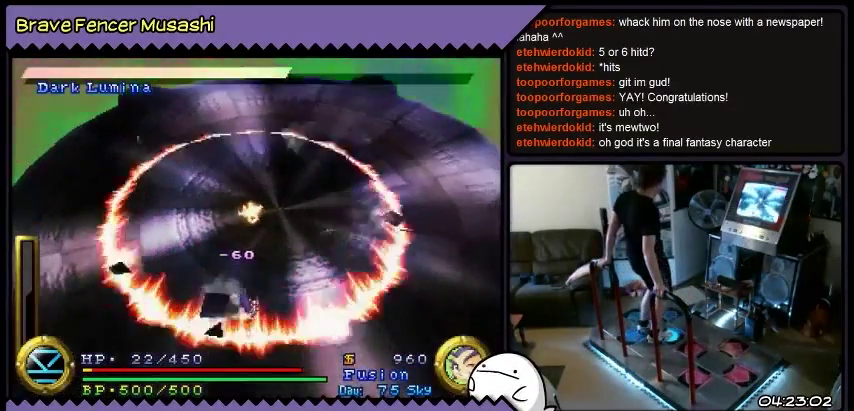
{"buttons": ["DPAD_RIGHT"], "events": []}
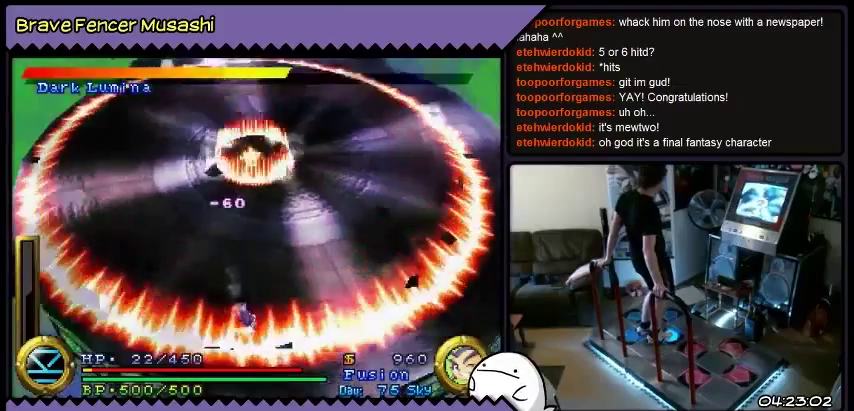
{"buttons": ["DPAD_RIGHT"], "events": []}
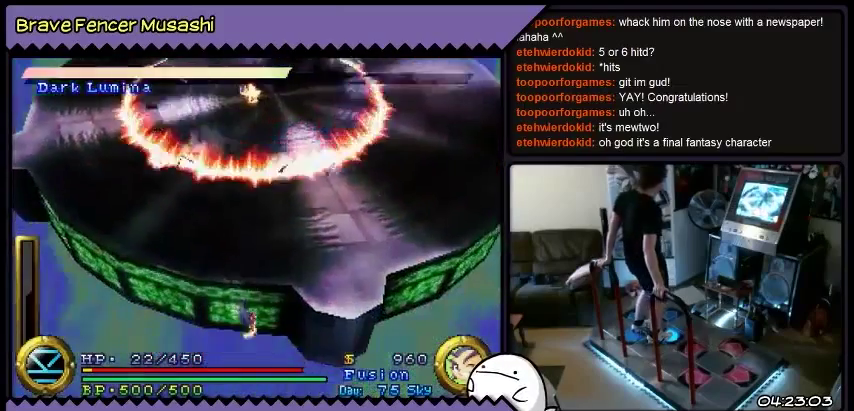
{"buttons": [], "events": [[133, "DPAD_RIGHT", "up"]]}